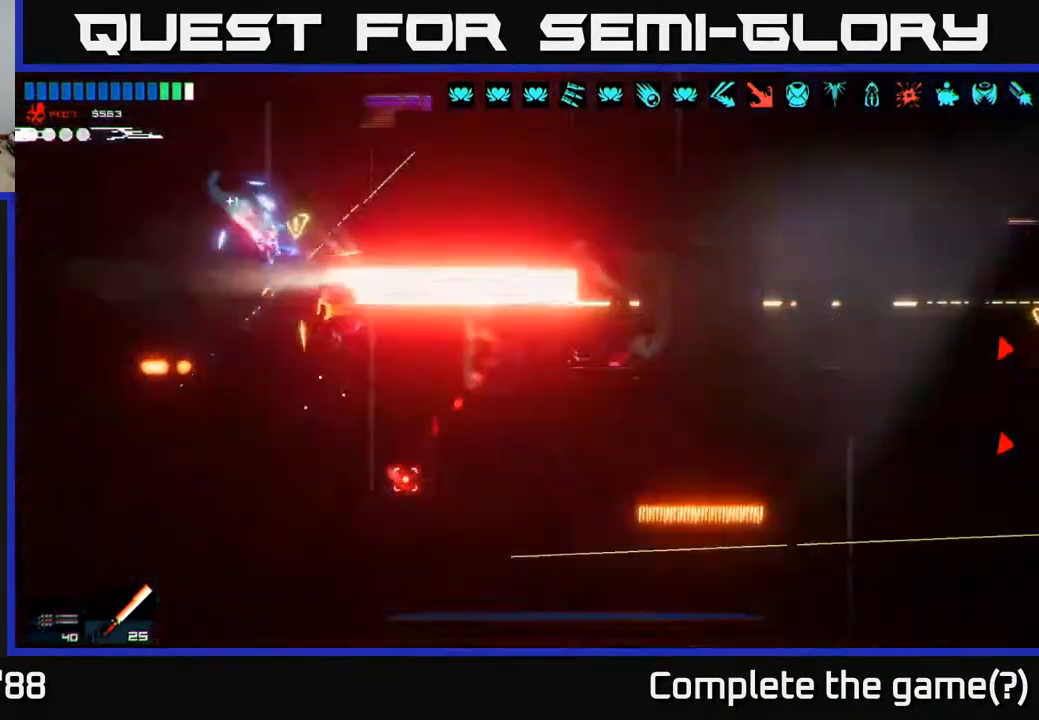
Gameplay with a controller (Xbox layout); each line is a JSON object with the inputs held at the frame after it. "events" lists button and stick changes between this image and that frame as [ms after this image, input, new state], when the widget could be followed in between.
{"buttons": [], "left_stick": "center", "right_stick": "right", "events": [[250, "R2", "down"], [383, "right_stick", "right"], [450, "R2", "up"], [467, "left_stick", "center"]]}
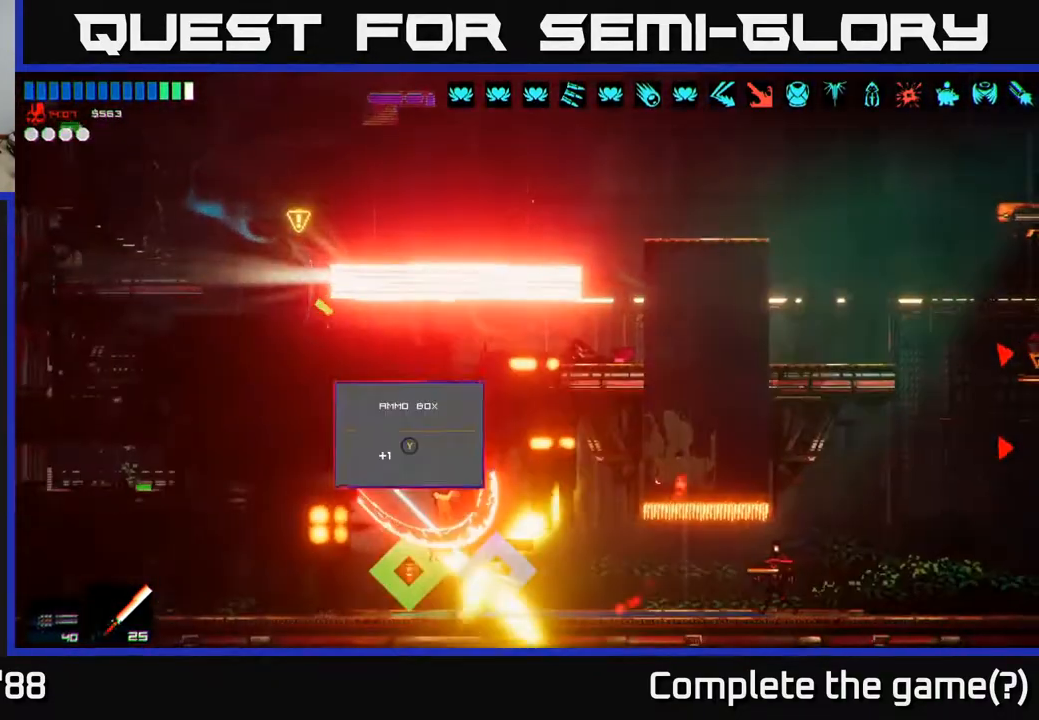
{"buttons": ["R2"], "left_stick": "left", "right_stick": "right", "events": [[150, "left_stick", "right"], [333, "R2", "down"], [383, "left_stick", "left"]]}
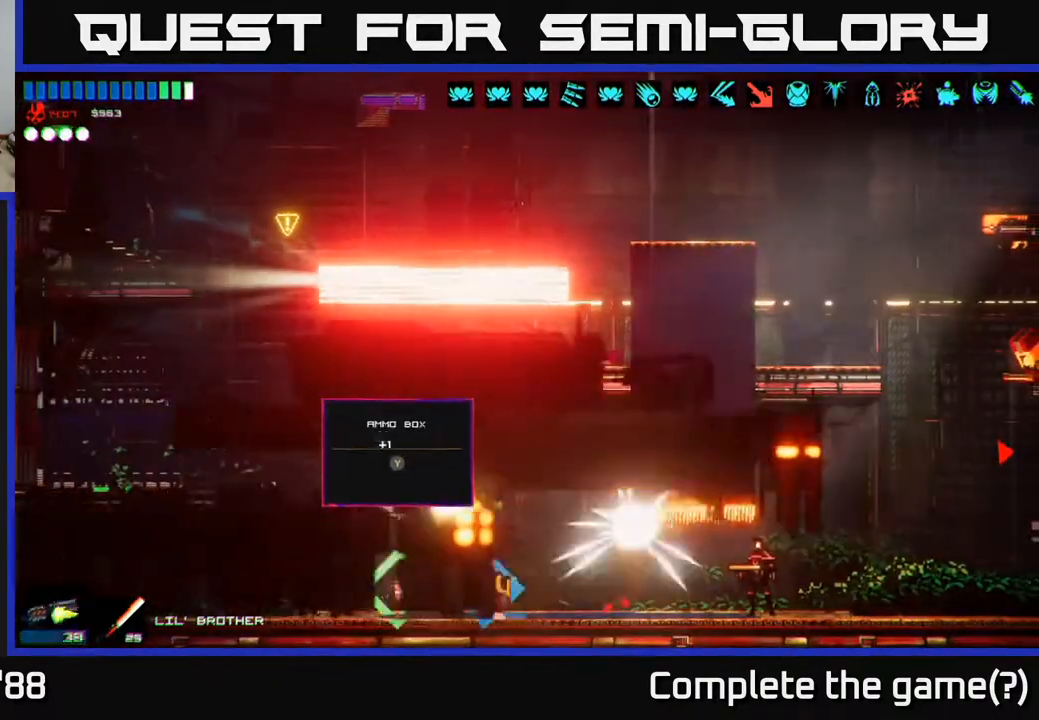
{"buttons": [], "left_stick": "right", "right_stick": "center", "events": [[67, "R2", "up"], [417, "left_stick", "right"], [467, "right_stick", "center"]]}
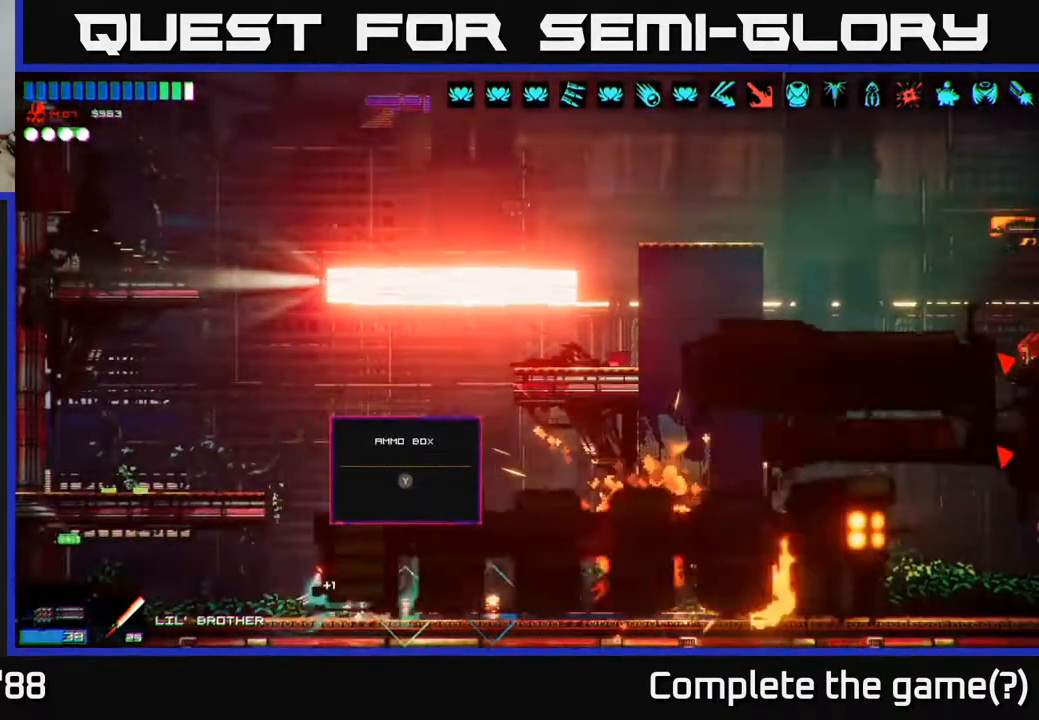
{"buttons": [], "left_stick": "right", "right_stick": "center", "events": [[183, "Y", "down"], [183, "left_stick", "center"], [233, "left_stick", "right"], [267, "Y", "up"], [400, "Y", "down"], [500, "Y", "up"]]}
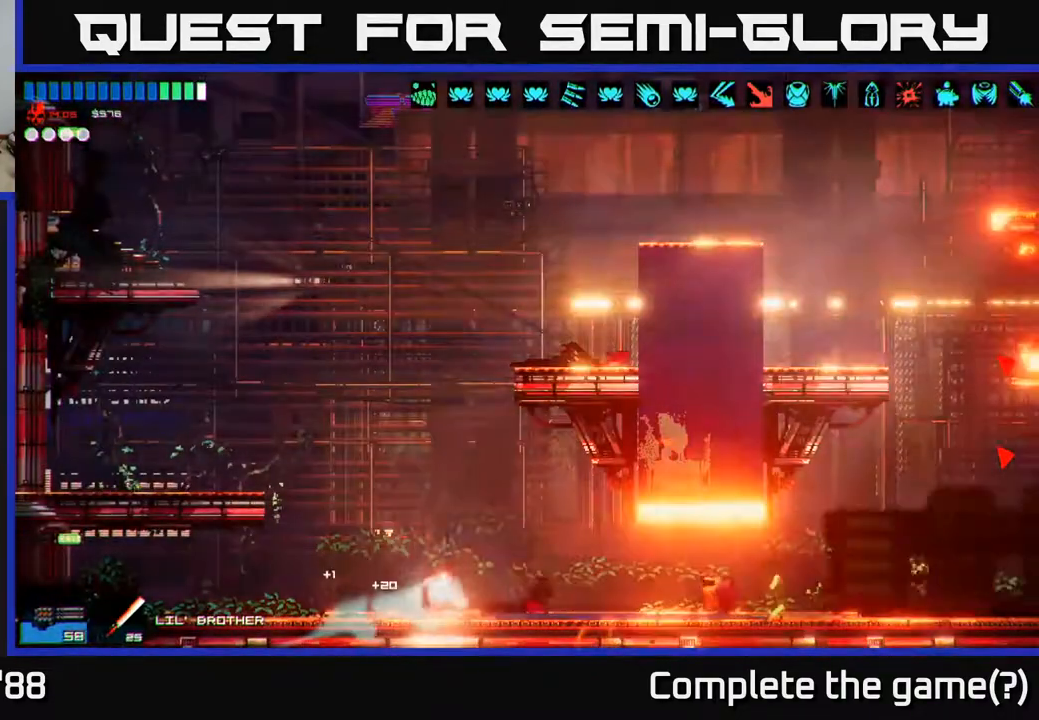
{"buttons": [], "left_stick": "right", "right_stick": "right", "events": [[267, "right_stick", "right"]]}
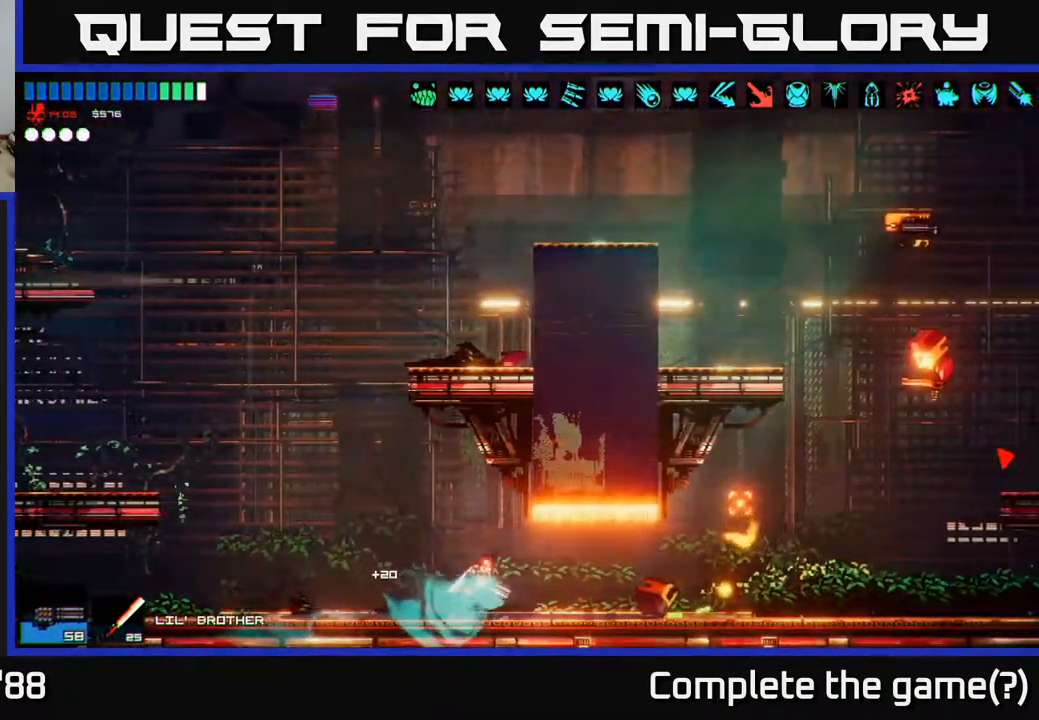
{"buttons": [], "left_stick": "right", "right_stick": "up-right", "events": [[33, "right_stick", "up-right"]]}
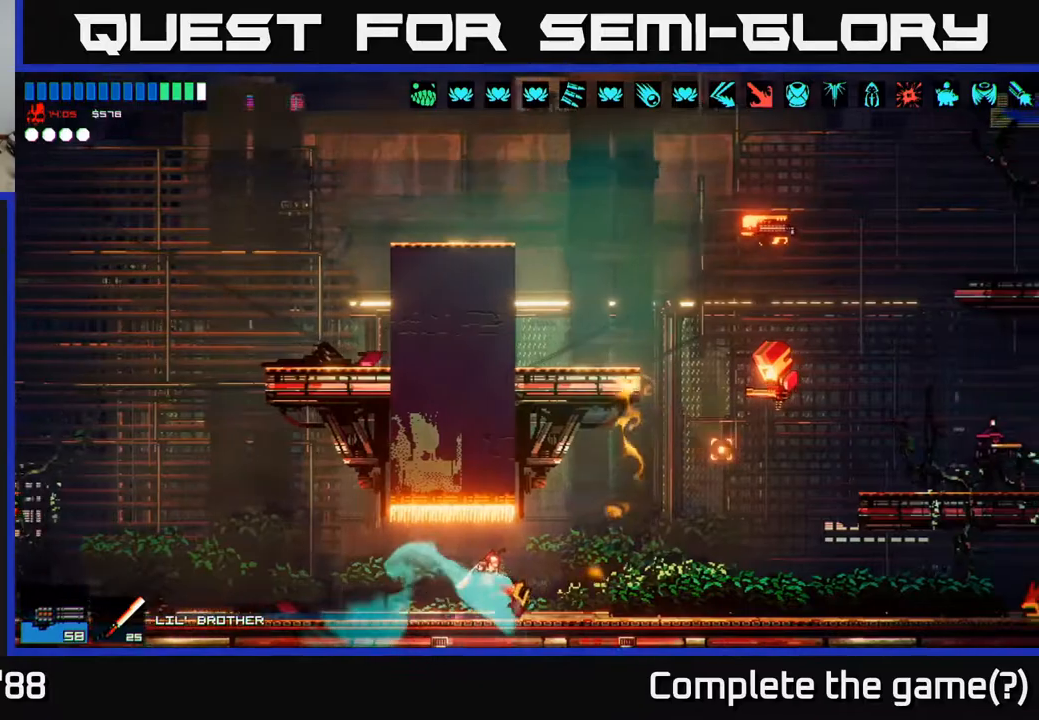
{"buttons": [], "left_stick": "right", "right_stick": "up-right", "events": [[83, "R2", "down"], [283, "R2", "up"]]}
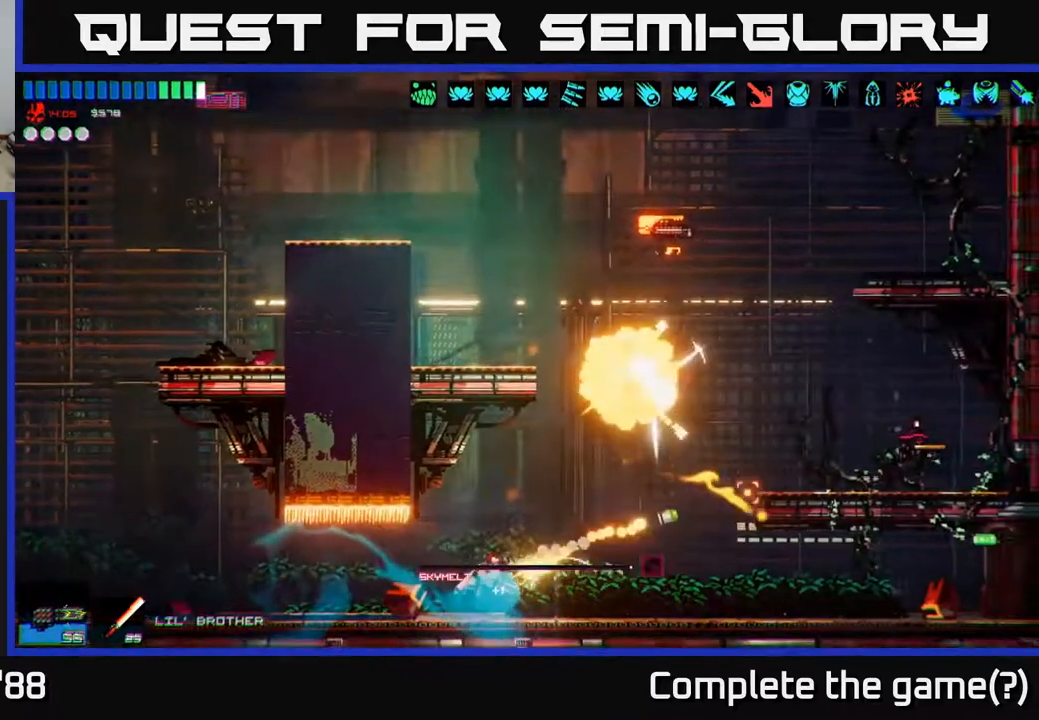
{"buttons": [], "left_stick": "right", "right_stick": "up", "events": [[100, "R2", "down"], [217, "right_stick", "up"], [450, "R2", "up"]]}
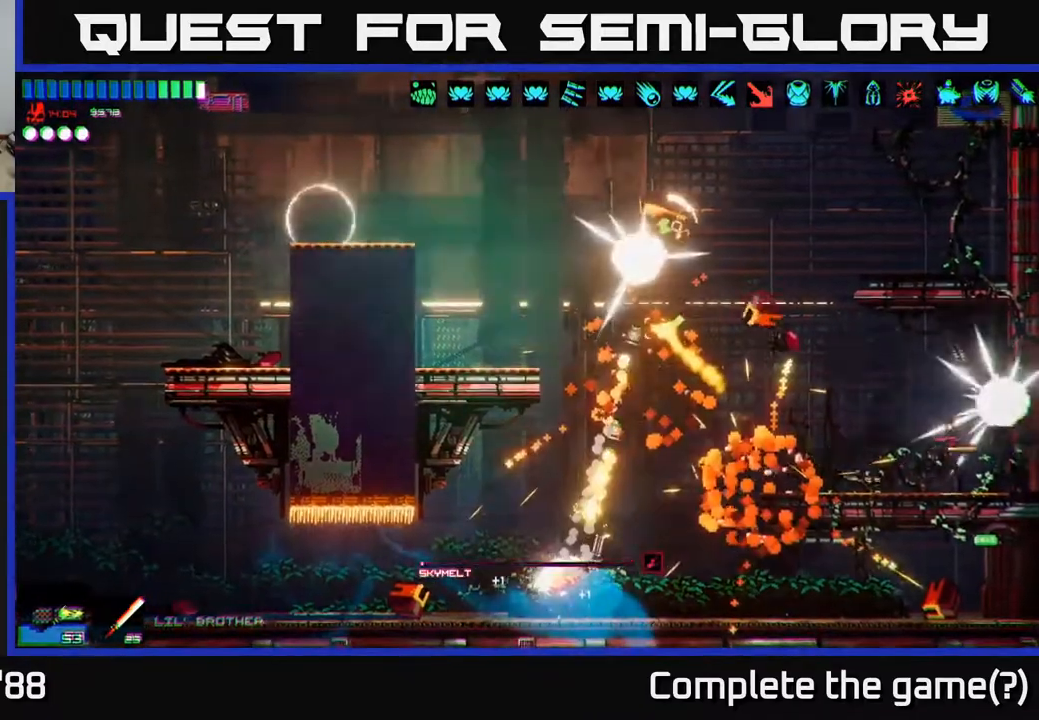
{"buttons": [], "left_stick": "right", "right_stick": "right", "events": [[17, "left_stick", "left"], [33, "right_stick", "up-right"], [217, "right_stick", "right"], [250, "A", "down"], [283, "left_stick", "right"], [417, "A", "up"]]}
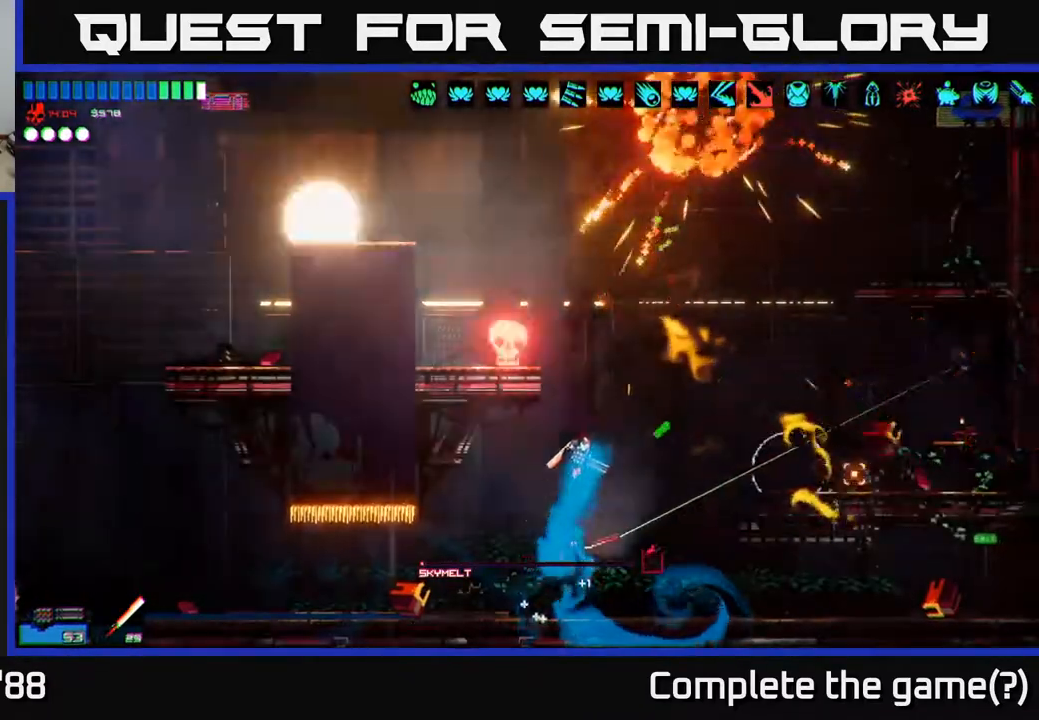
{"buttons": [], "left_stick": "right", "right_stick": "down-right", "events": [[33, "A", "down"], [100, "R2", "down"], [150, "A", "up"], [200, "R2", "up"], [350, "right_stick", "center"], [450, "right_stick", "down-right"]]}
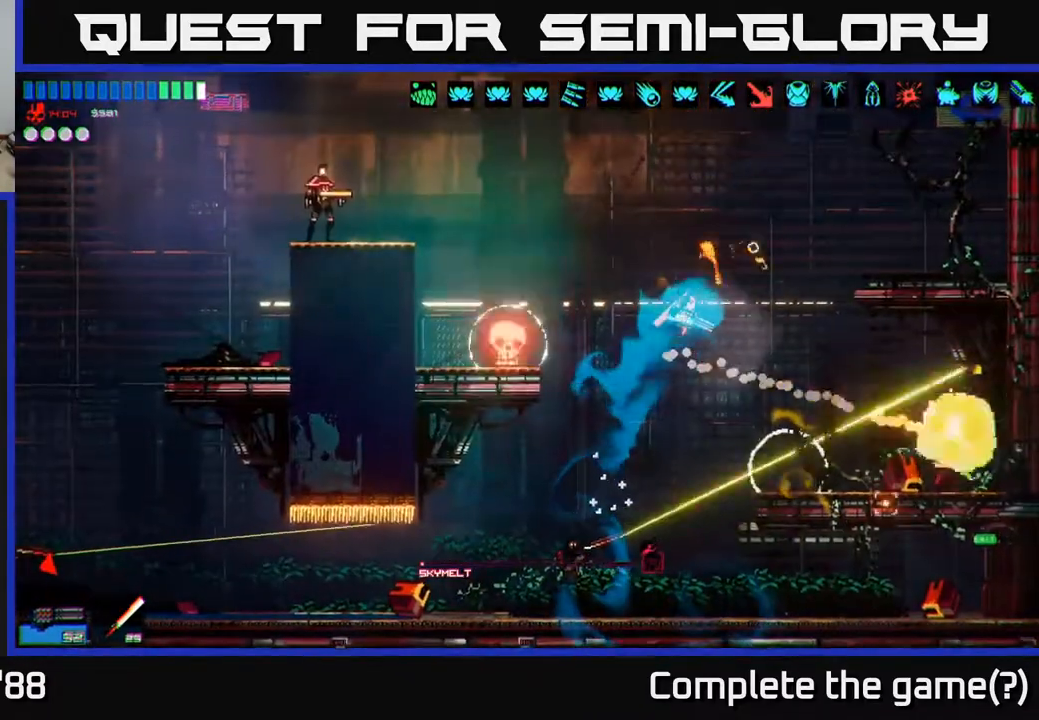
{"buttons": [], "left_stick": "right", "right_stick": "left", "events": [[200, "right_stick", "down-left"], [433, "right_stick", "left"]]}
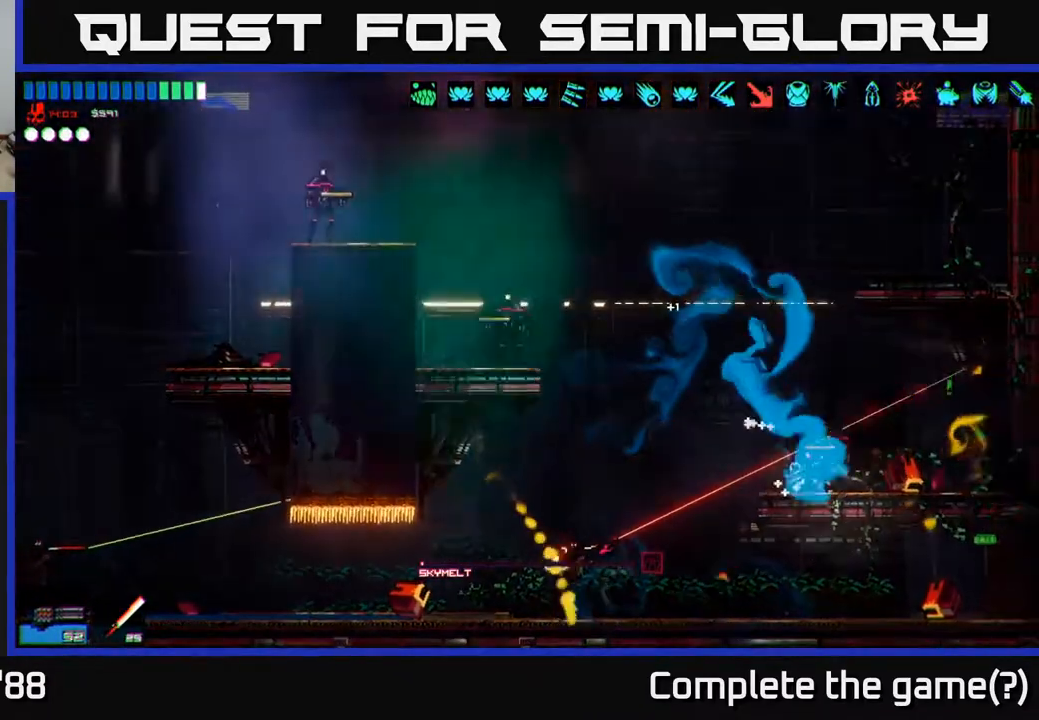
{"buttons": [], "left_stick": "right", "right_stick": "down-left", "events": [[100, "A", "down"], [233, "right_stick", "down-left"], [267, "A", "up"], [333, "R2", "down"], [400, "R2", "up"]]}
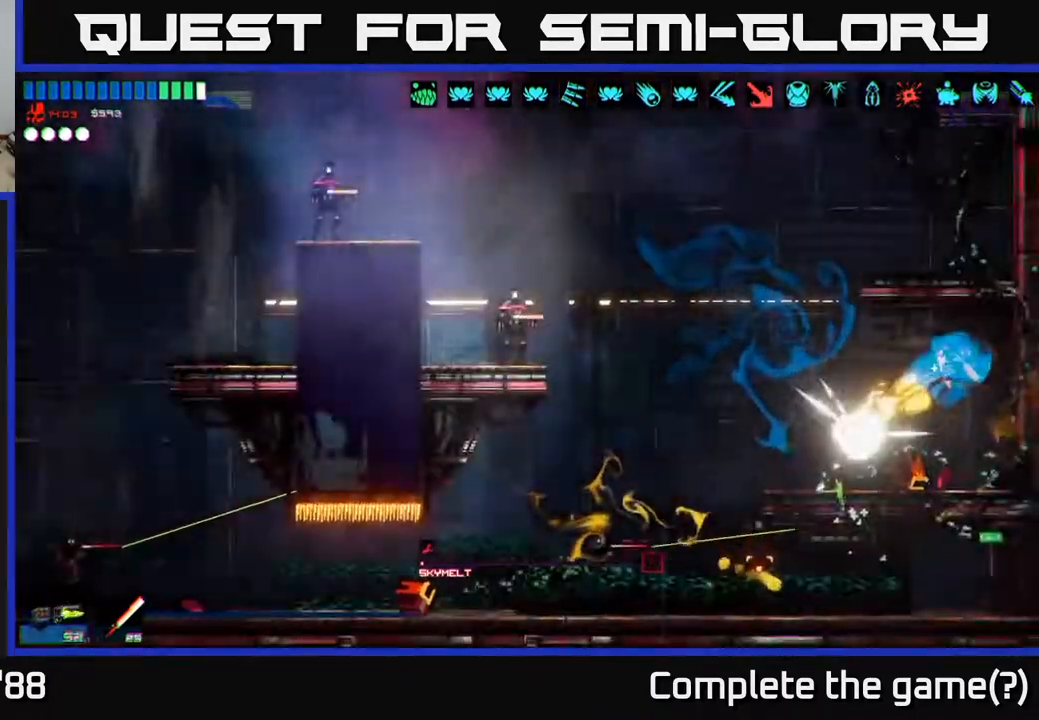
{"buttons": [], "left_stick": "left", "right_stick": "left", "events": [[150, "right_stick", "left"], [183, "left_stick", "left"]]}
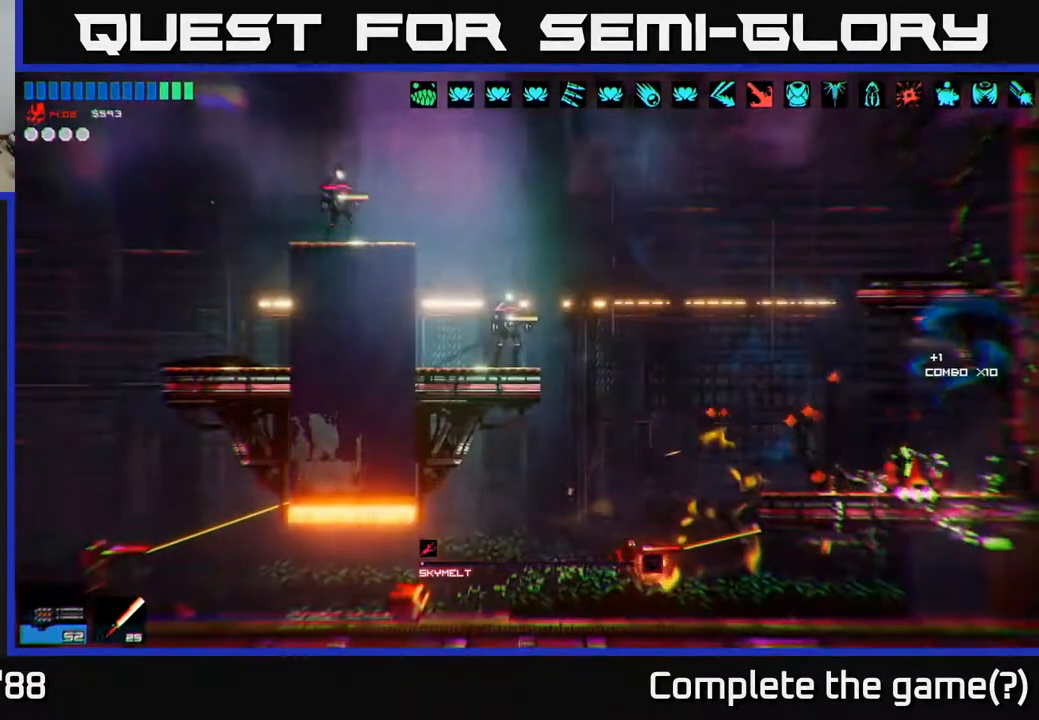
{"buttons": [], "left_stick": "center", "right_stick": "down-left", "events": [[50, "A", "down"], [100, "right_stick", "down-left"], [233, "A", "up"], [250, "R2", "down"], [350, "R2", "up"], [417, "R2", "down"], [500, "R2", "up"], [500, "left_stick", "center"]]}
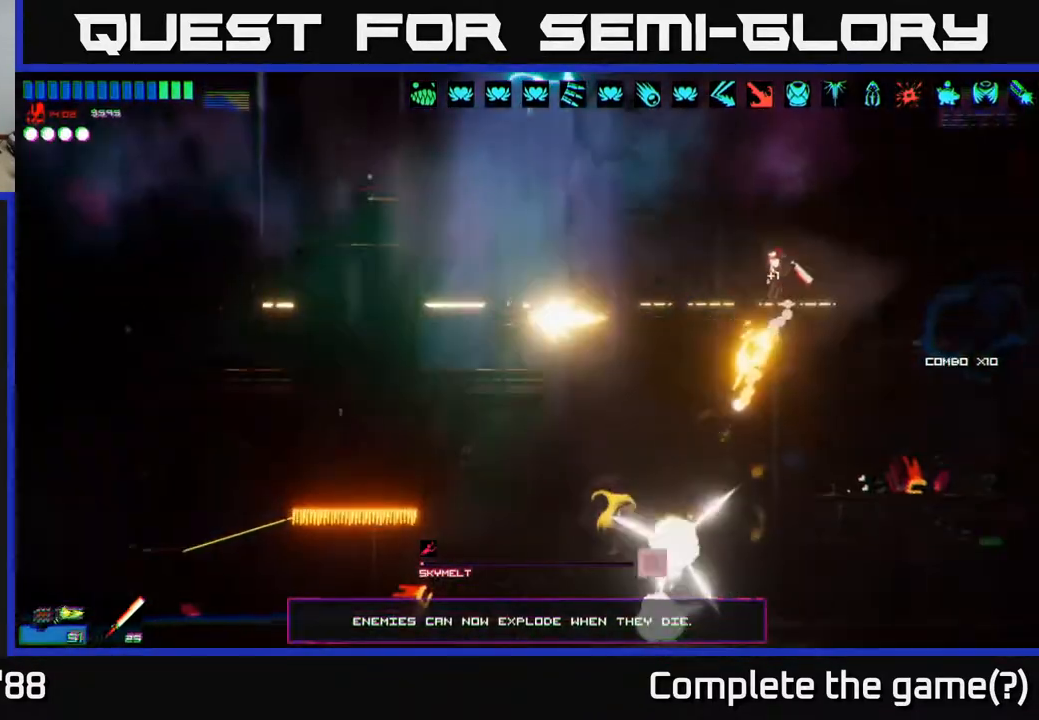
{"buttons": [], "left_stick": "left", "right_stick": "left", "events": [[33, "right_stick", "left"], [67, "A", "down"], [83, "left_stick", "right"], [133, "R2", "down"], [233, "A", "up"], [250, "R2", "up"], [367, "R2", "down"], [450, "R2", "up"], [467, "left_stick", "left"]]}
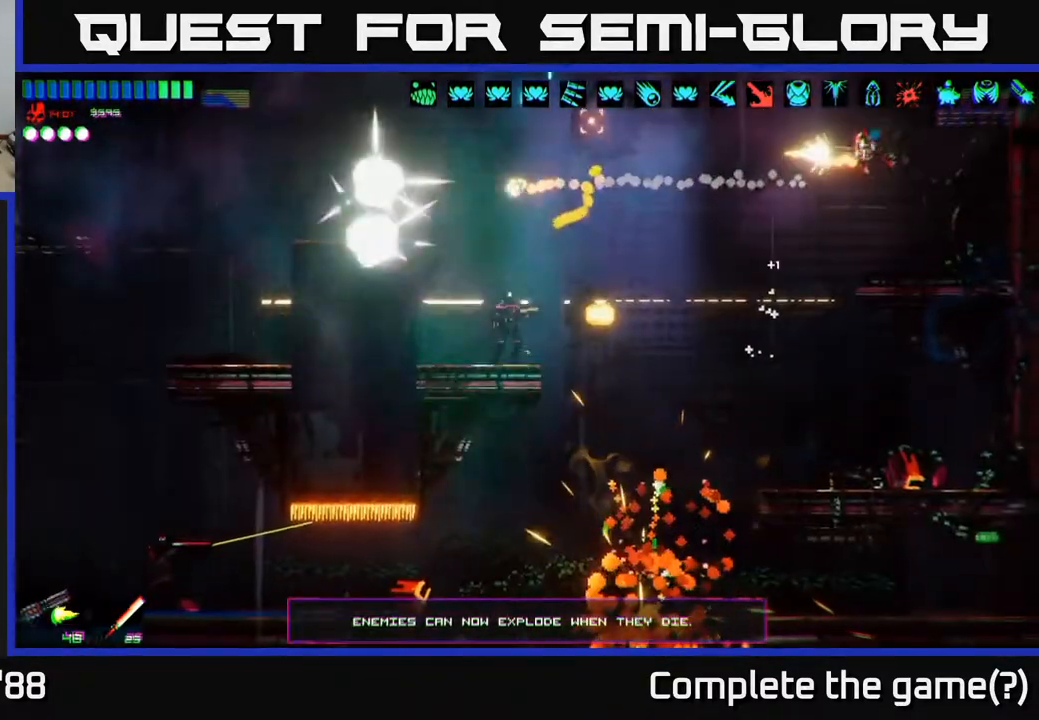
{"buttons": [], "left_stick": "left", "right_stick": "left", "events": [[33, "R2", "down"], [67, "right_stick", "down-left"], [83, "left_stick", "down"], [117, "R2", "up"], [200, "R2", "down"], [200, "right_stick", "left"], [267, "R2", "up"], [333, "left_stick", "right"], [467, "left_stick", "left"]]}
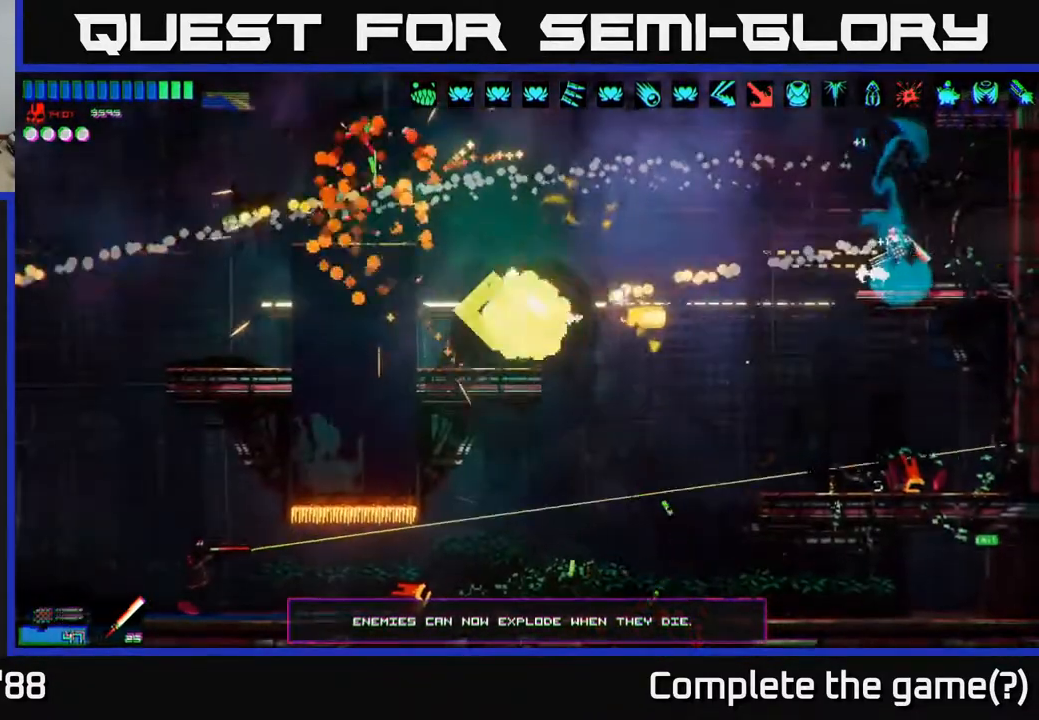
{"buttons": [], "left_stick": "left", "right_stick": "down-left", "events": [[367, "right_stick", "down-left"]]}
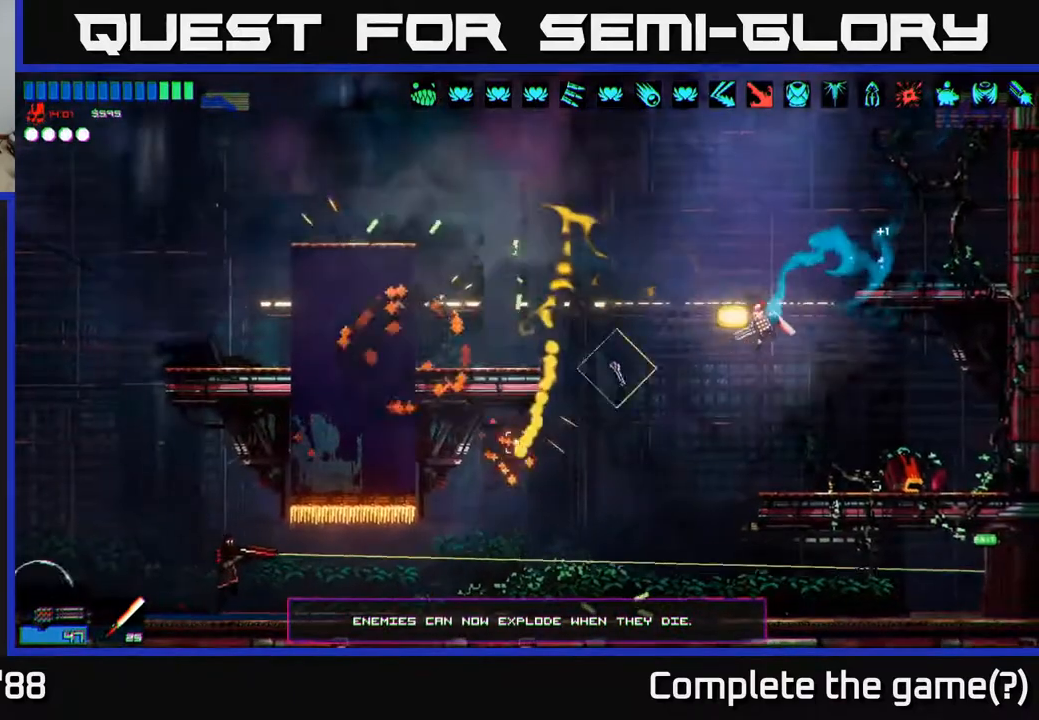
{"buttons": ["R2"], "left_stick": "left", "right_stick": "down-left", "events": [[83, "left_stick", "right"], [133, "A", "down"], [283, "A", "up"], [283, "left_stick", "left"], [417, "R2", "down"]]}
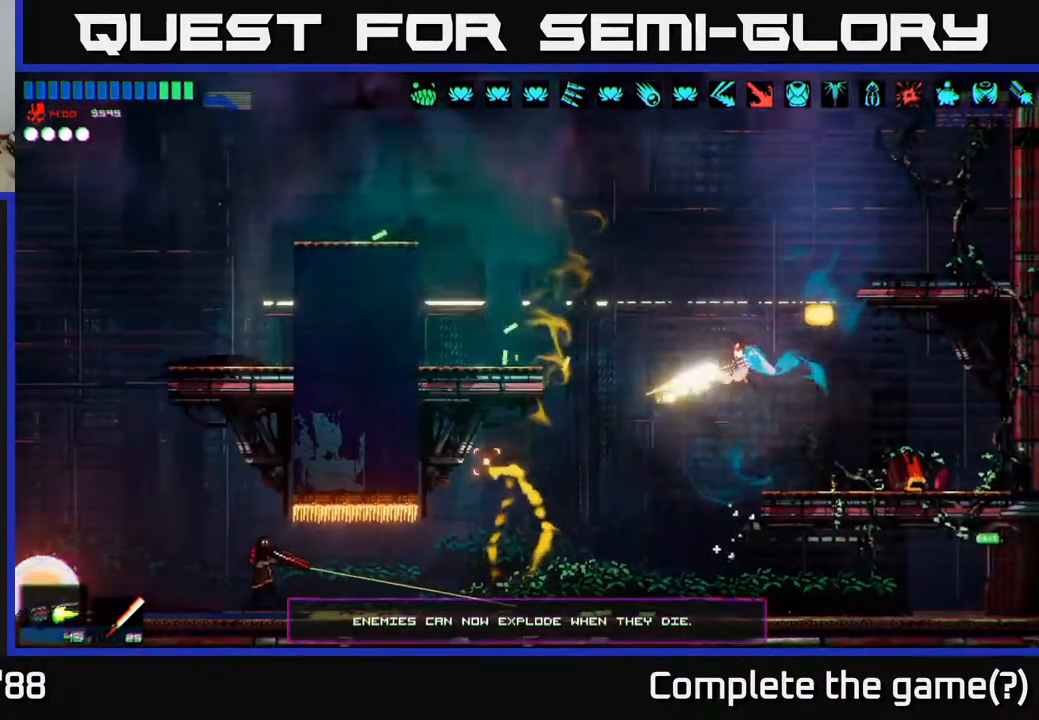
{"buttons": ["R2"], "left_stick": "left", "right_stick": "left", "events": [[33, "R2", "up"], [183, "left_stick", "center"], [250, "left_stick", "right"], [350, "right_stick", "left"], [400, "left_stick", "left"], [450, "R2", "down"]]}
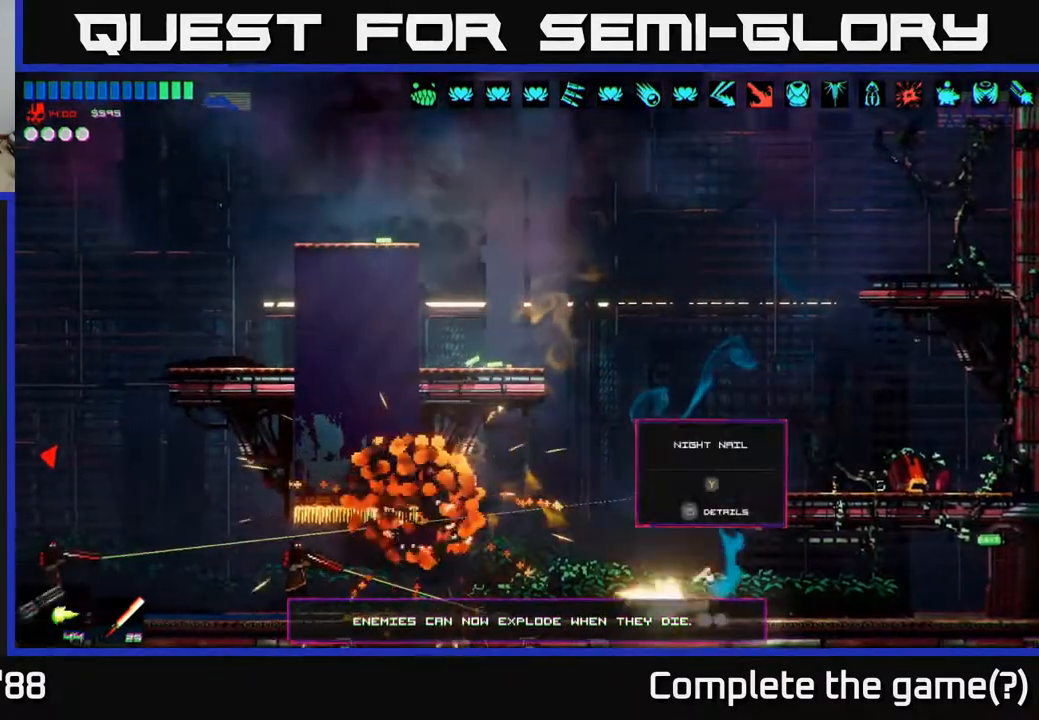
{"buttons": ["R2"], "left_stick": "left", "right_stick": "left", "events": [[33, "left_stick", "center"], [50, "R2", "up"], [267, "left_stick", "left"], [400, "R2", "down"]]}
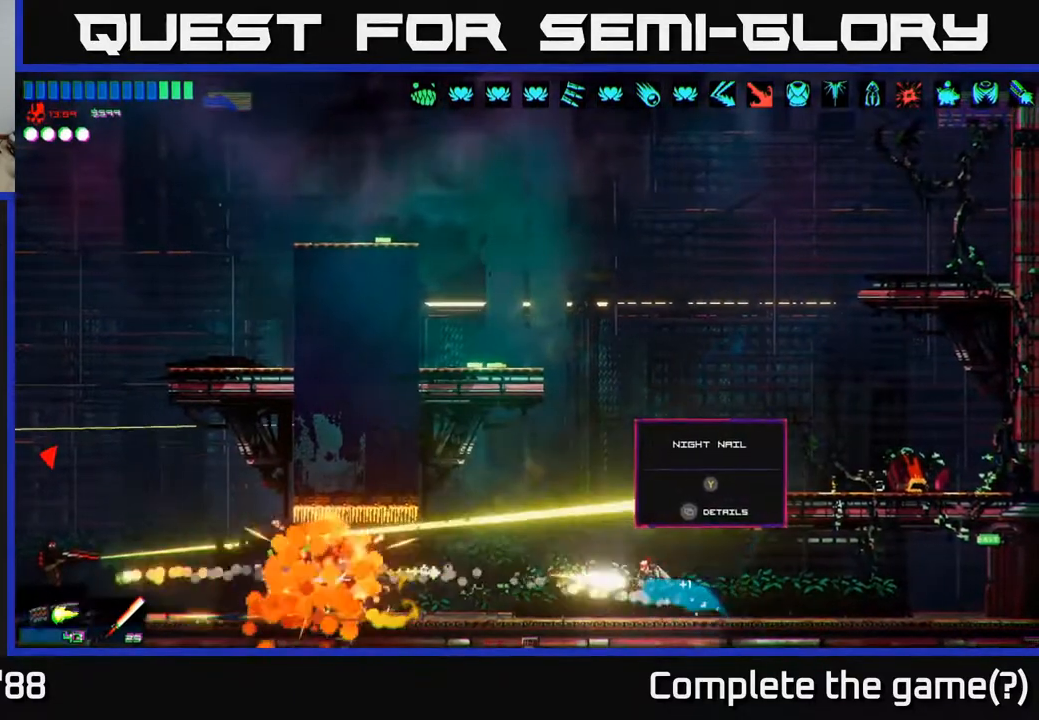
{"buttons": [], "left_stick": "left", "right_stick": "left", "events": [[50, "R2", "up"], [133, "left_stick", "center"], [183, "left_stick", "left"]]}
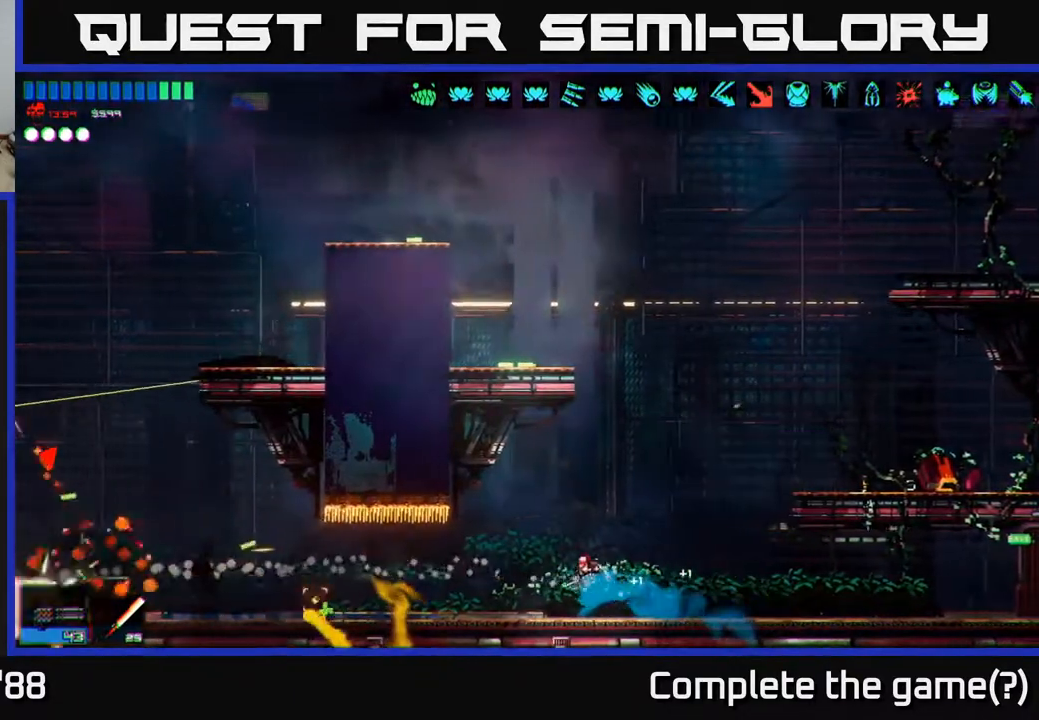
{"buttons": [], "left_stick": "left", "right_stick": "left", "events": []}
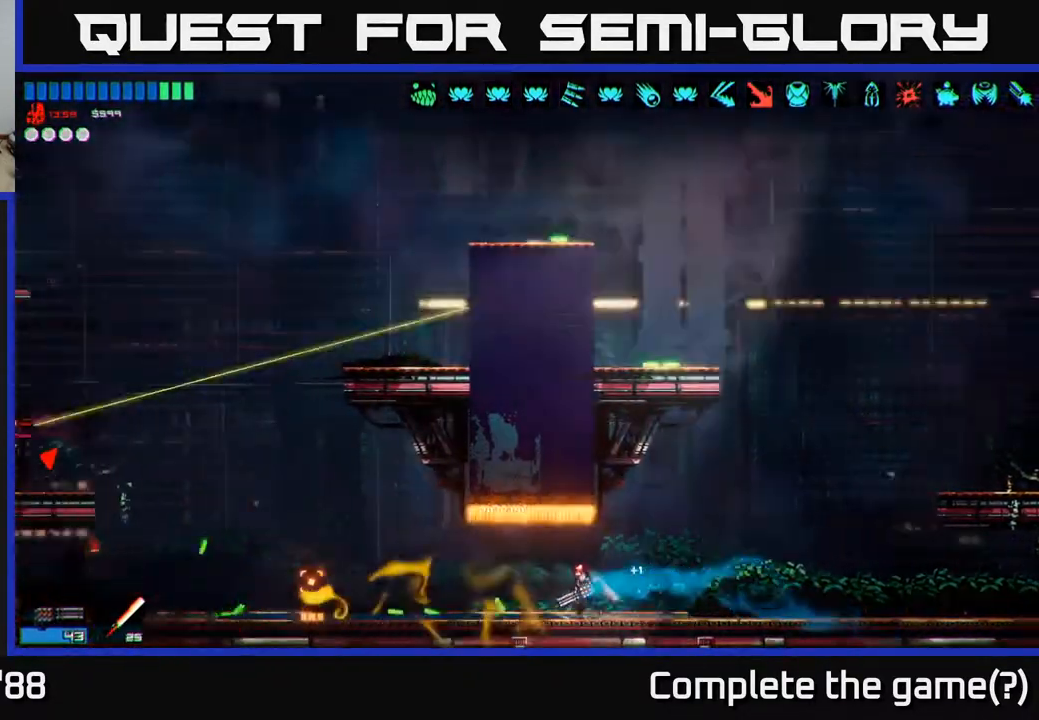
{"buttons": [], "left_stick": "left", "right_stick": "left", "events": [[150, "R2", "down"], [217, "R2", "up"]]}
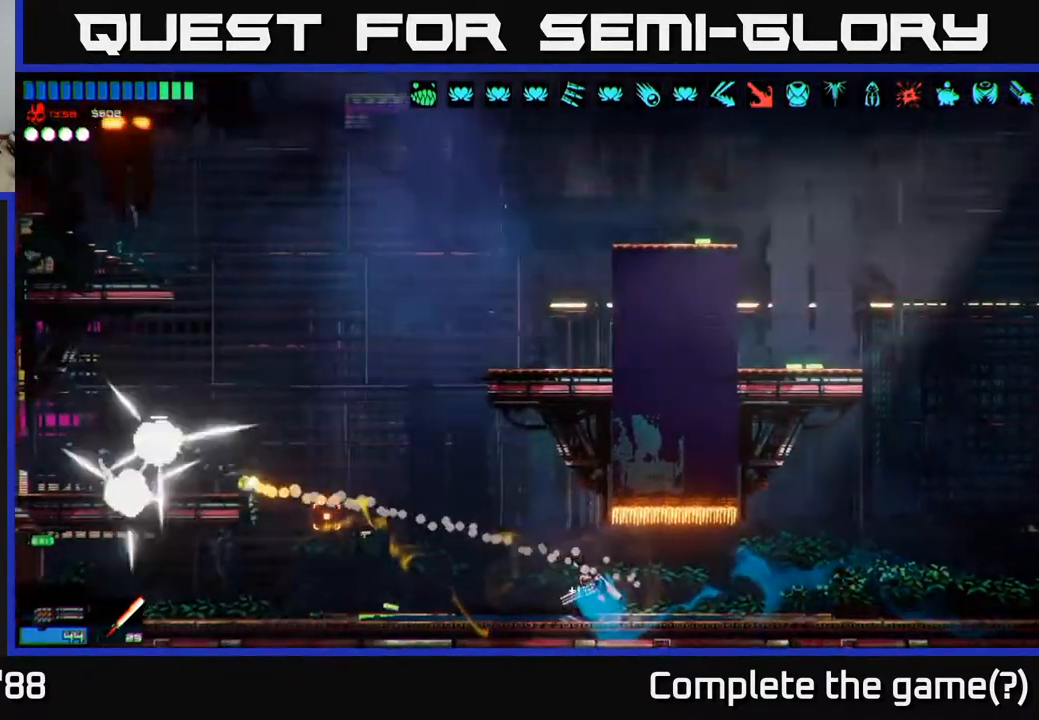
{"buttons": [], "left_stick": "left", "right_stick": "up-left", "events": [[383, "right_stick", "up-left"]]}
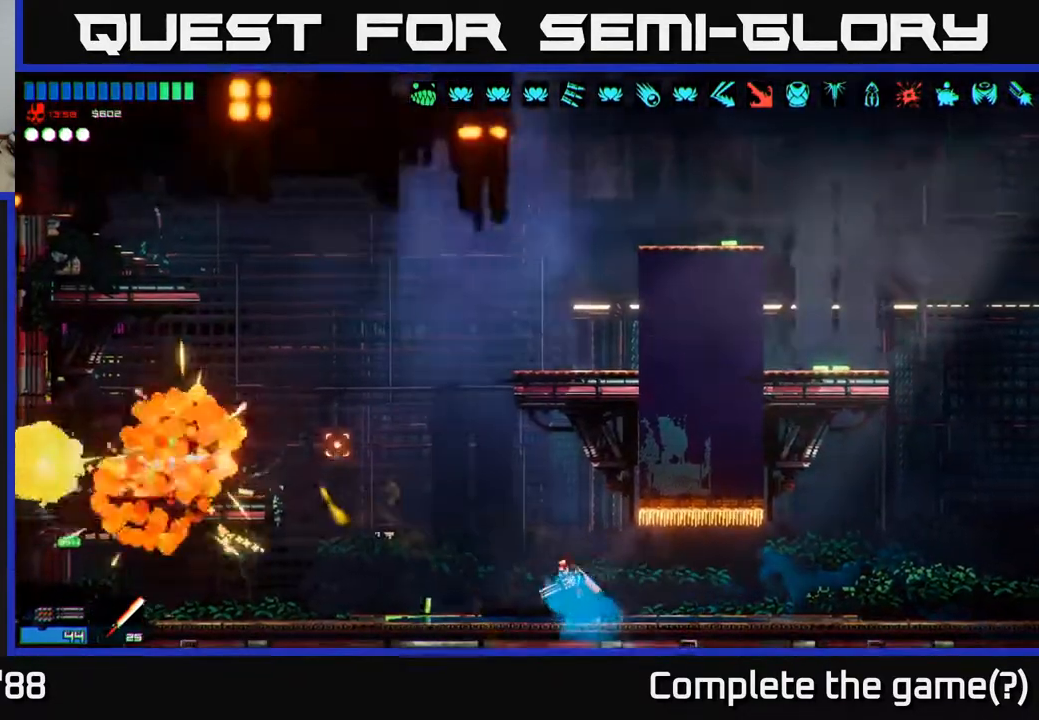
{"buttons": ["A"], "left_stick": "left", "right_stick": "up", "events": [[267, "A", "down"], [300, "right_stick", "up"]]}
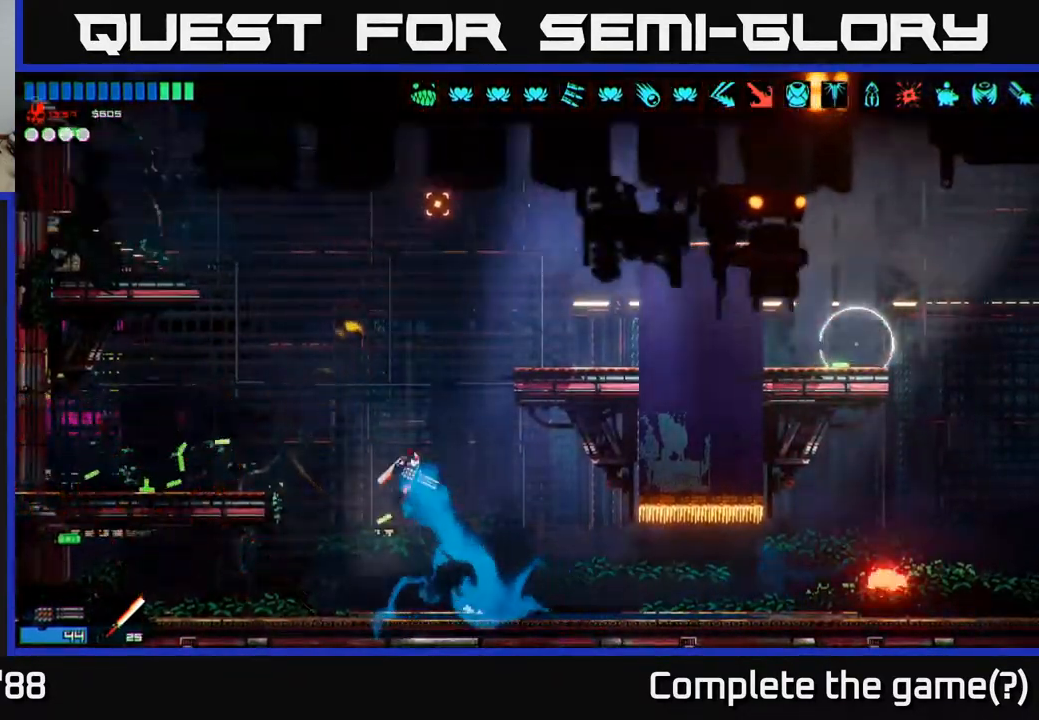
{"buttons": [], "left_stick": "right", "right_stick": "right", "events": [[17, "A", "up"], [17, "right_stick", "up-right"], [50, "L1", "down"], [117, "right_stick", "right"], [167, "L1", "up"], [350, "left_stick", "right"]]}
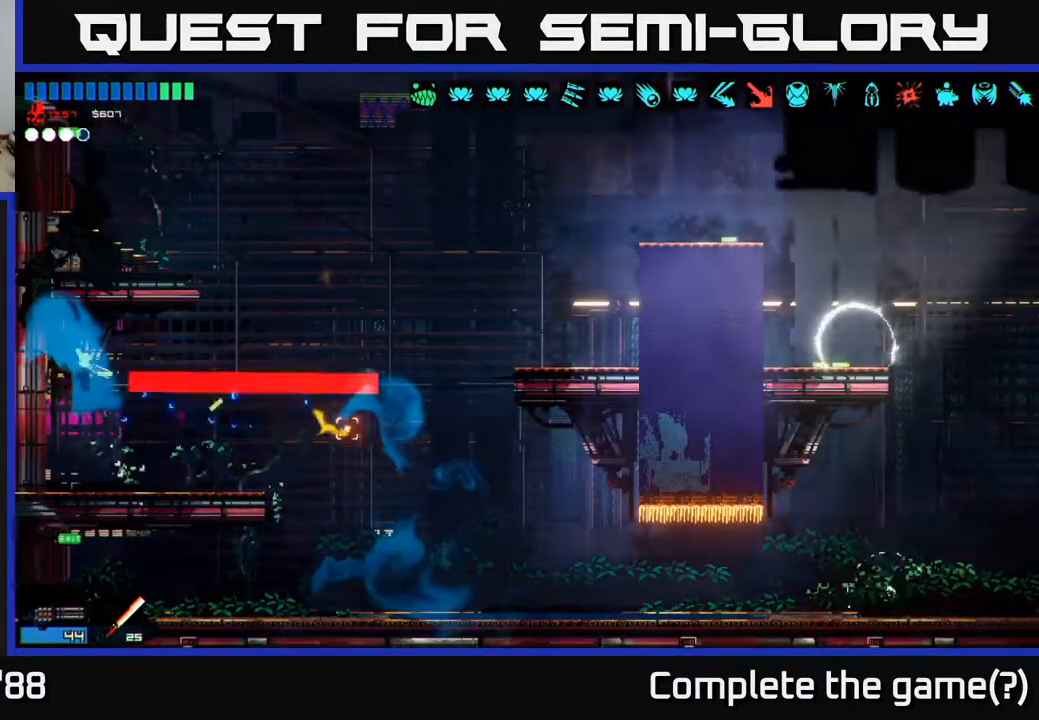
{"buttons": ["A"], "left_stick": "right", "right_stick": "right"}
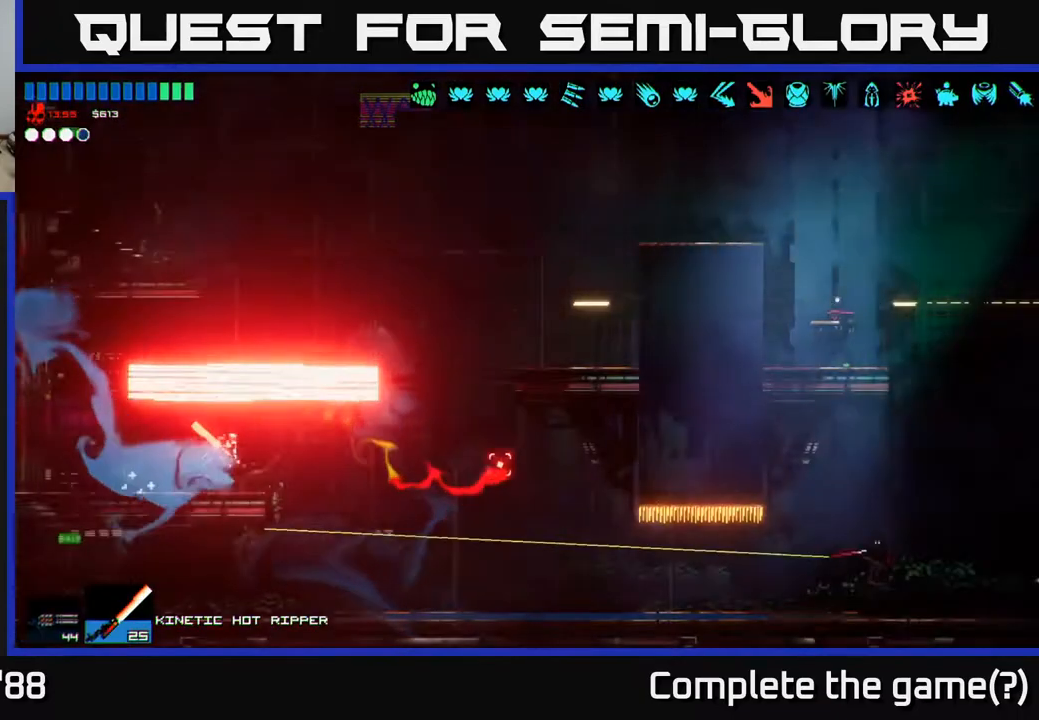
{"buttons": [], "left_stick": "right", "right_stick": "down-right", "events": [[133, "A", "up"], [400, "right_stick", "down-right"]]}
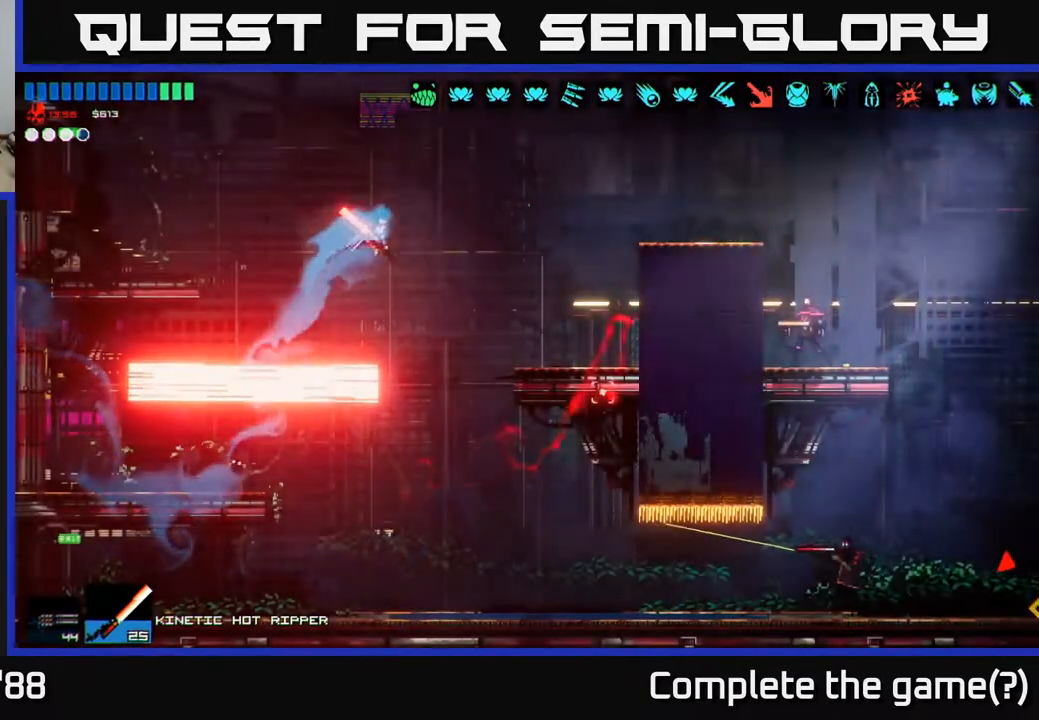
{"buttons": [], "left_stick": "right", "right_stick": "right", "events": [[267, "left_stick", "center"], [317, "right_stick", "right"], [500, "left_stick", "right"]]}